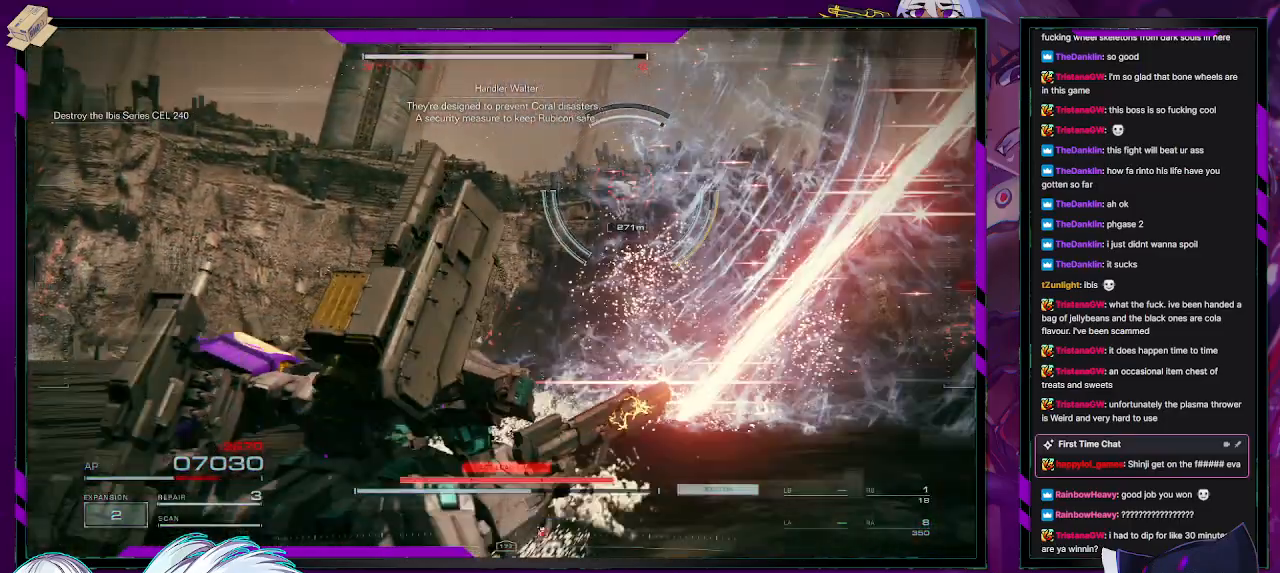
Gameplay with a controller (Xbox layout); each line is a JSON object with the inputs held at the frame after it. "events" lists button and stick changes between this image and that frame as [ms after this image, input, new state], when the widget could be followed in between.
{"buttons": ["R2"], "left_stick": "up", "right_stick": "center", "events": [[50, "R1", "up"], [283, "left_stick", "center"], [450, "left_stick", "up"]]}
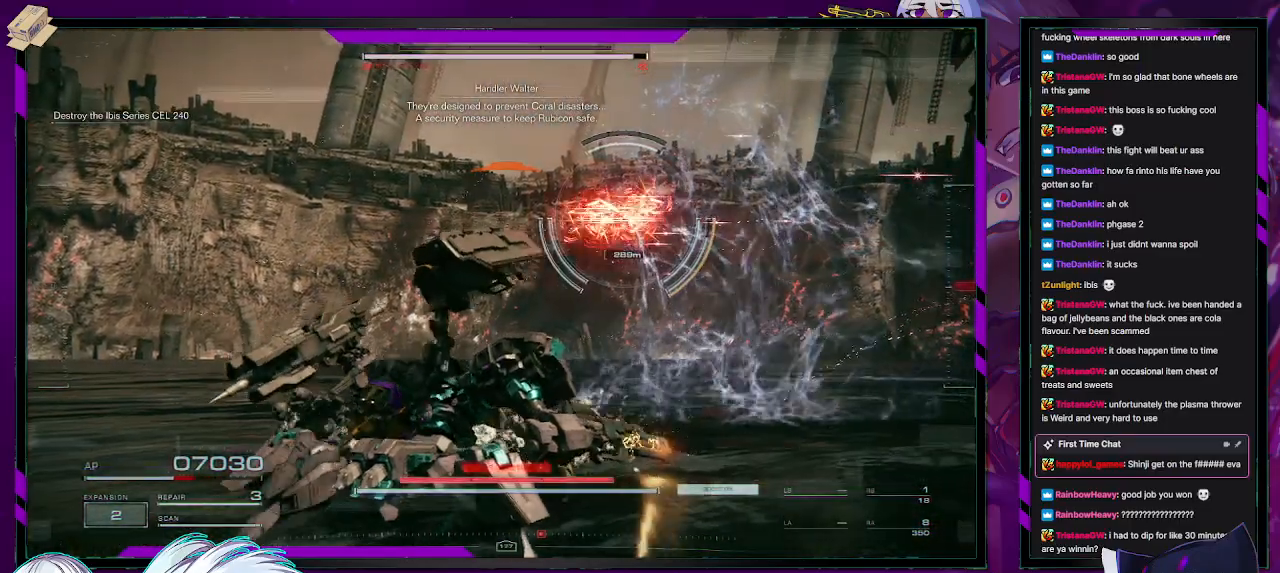
{"buttons": ["X", "R2"], "left_stick": "right", "right_stick": "center", "events": [[50, "right_stick", "down-right"], [183, "right_stick", "center"], [350, "left_stick", "right"], [483, "X", "down"]]}
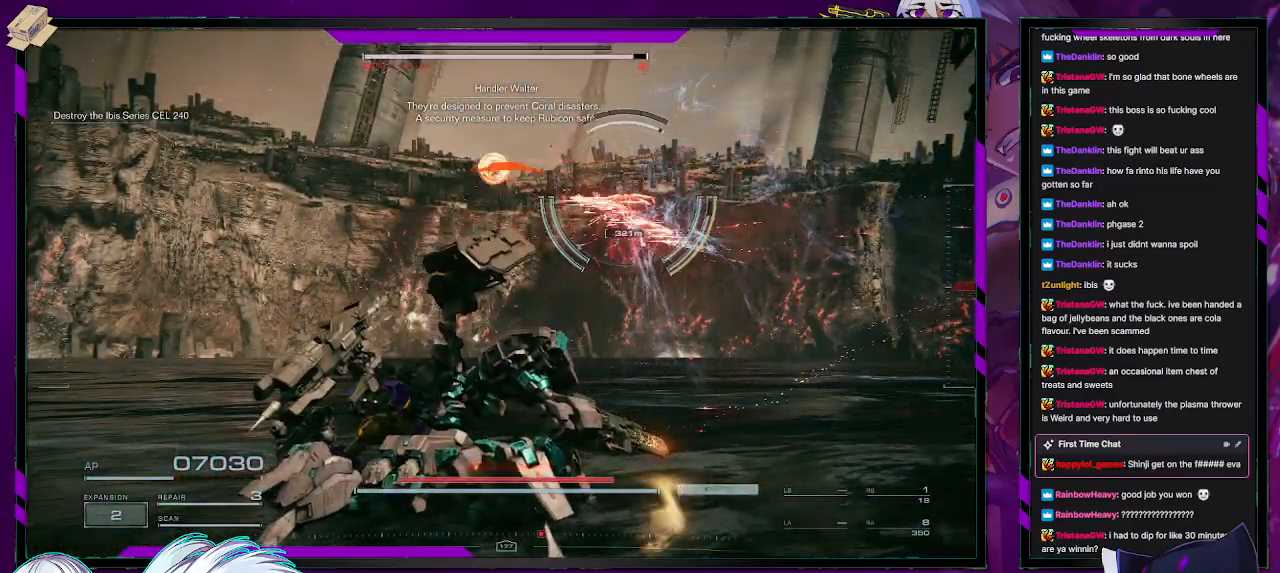
{"buttons": ["R2"], "left_stick": "right", "right_stick": "center", "events": [[100, "X", "up"], [150, "X", "down"], [250, "X", "up"]]}
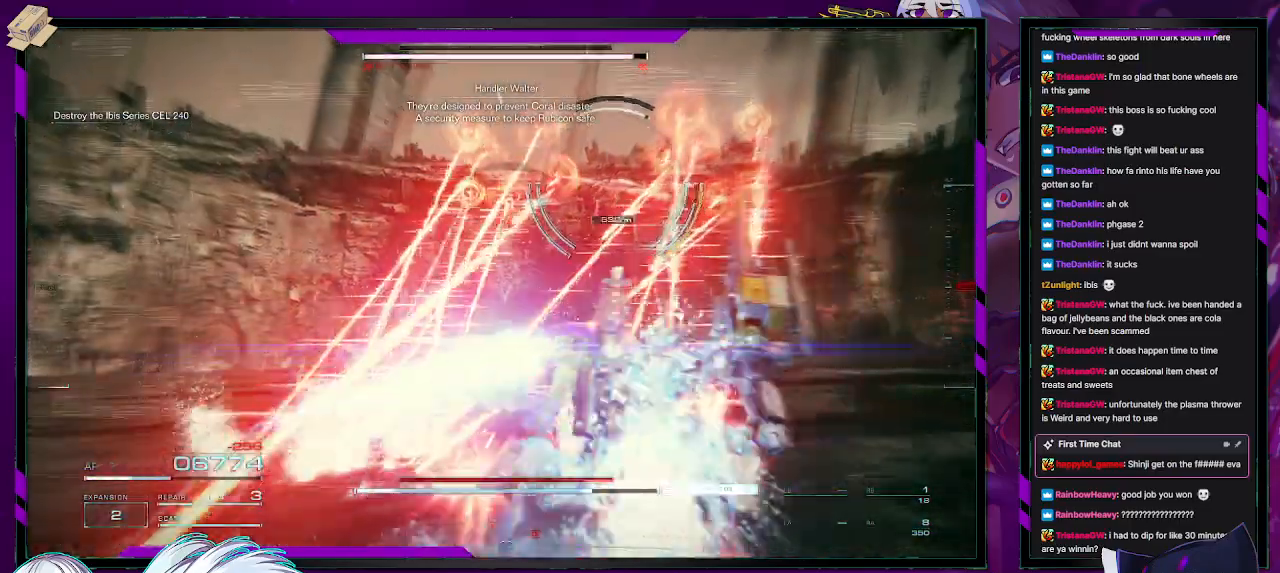
{"buttons": ["R2"], "left_stick": "up-right", "right_stick": "center", "events": [[300, "left_stick", "up-right"]]}
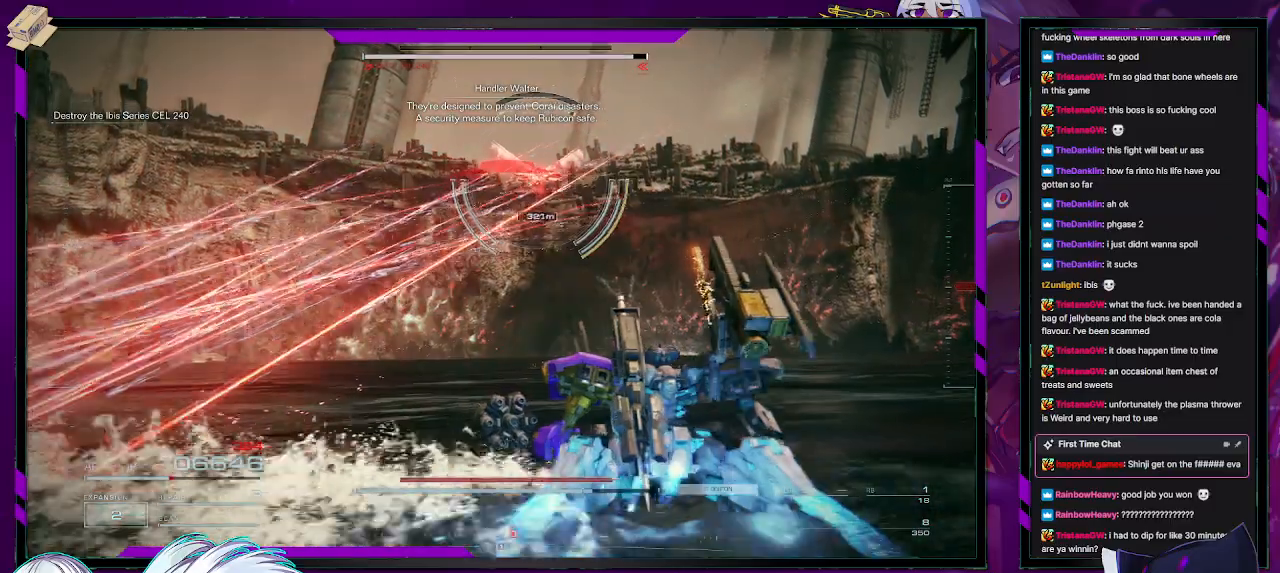
{"buttons": ["R2"], "left_stick": "left", "right_stick": "center", "events": [[283, "left_stick", "down-right"], [400, "left_stick", "down-left"], [467, "left_stick", "left"]]}
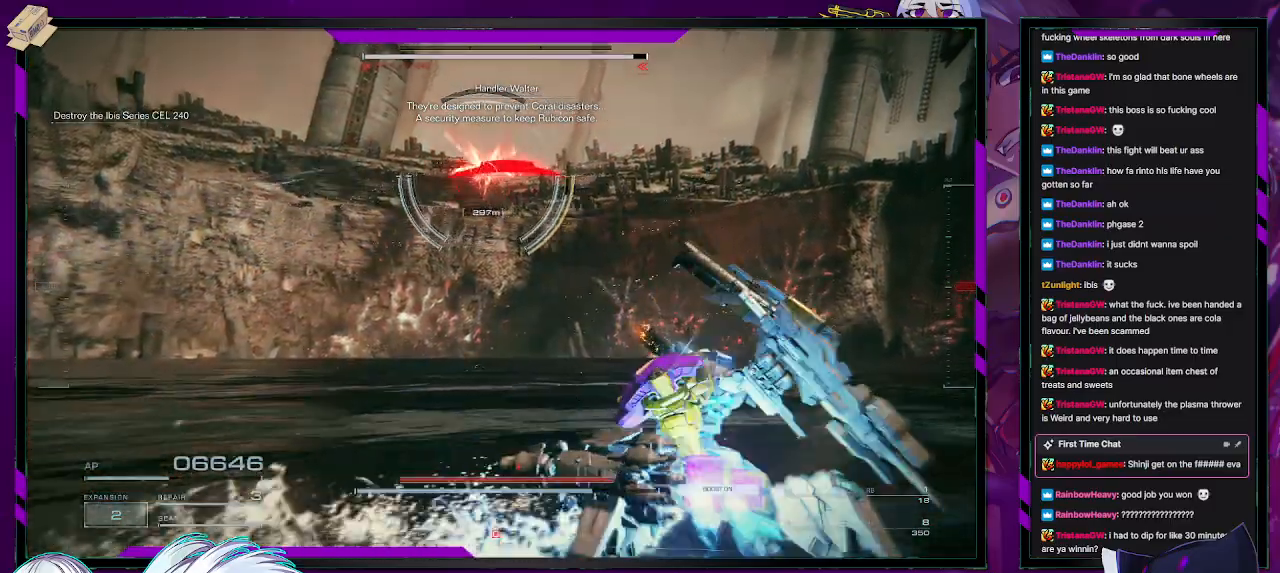
{"buttons": ["X", "R2"], "left_stick": "left", "right_stick": "center", "events": [[50, "X", "down"], [150, "left_stick", "down-left"], [200, "X", "up"], [233, "X", "down"], [383, "X", "up"], [417, "X", "down"], [500, "left_stick", "left"]]}
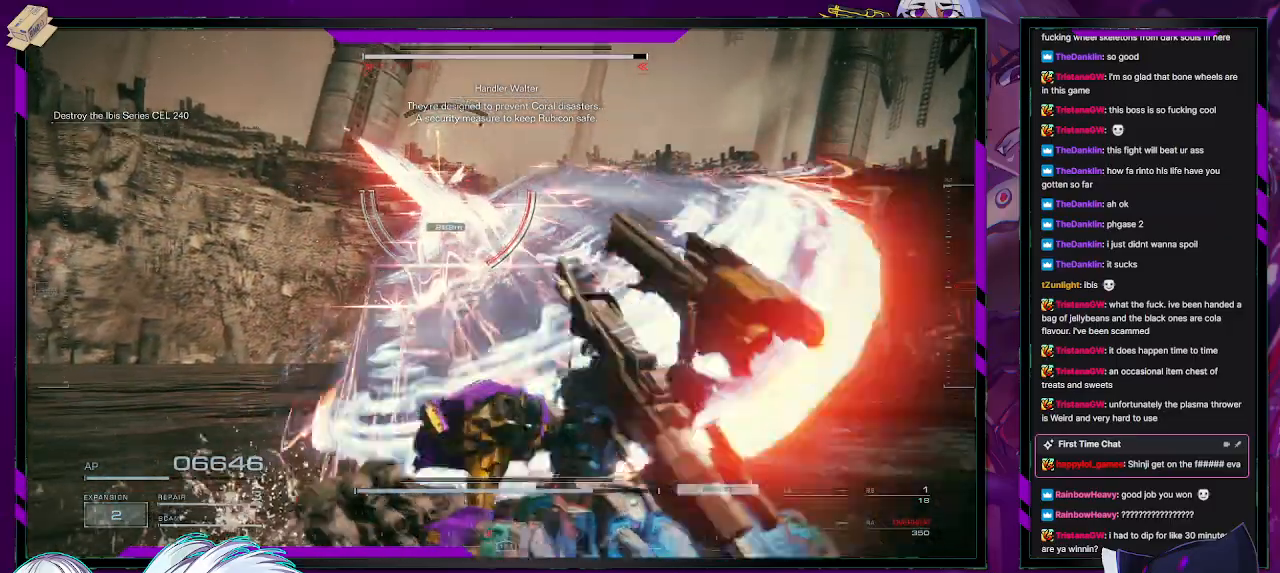
{"buttons": ["R2"], "left_stick": "up-left", "right_stick": "center", "events": [[33, "X", "up"], [483, "left_stick", "up-left"]]}
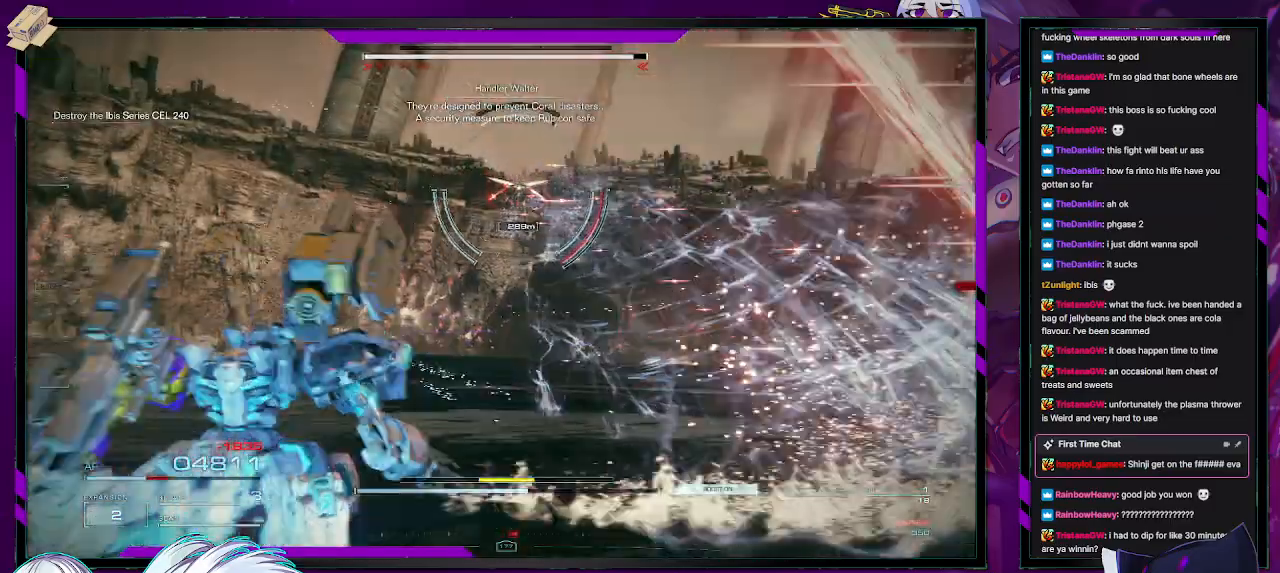
{"buttons": ["R2"], "left_stick": "up", "right_stick": "center", "events": [[117, "R2", "up"], [217, "R2", "down"], [317, "left_stick", "up"]]}
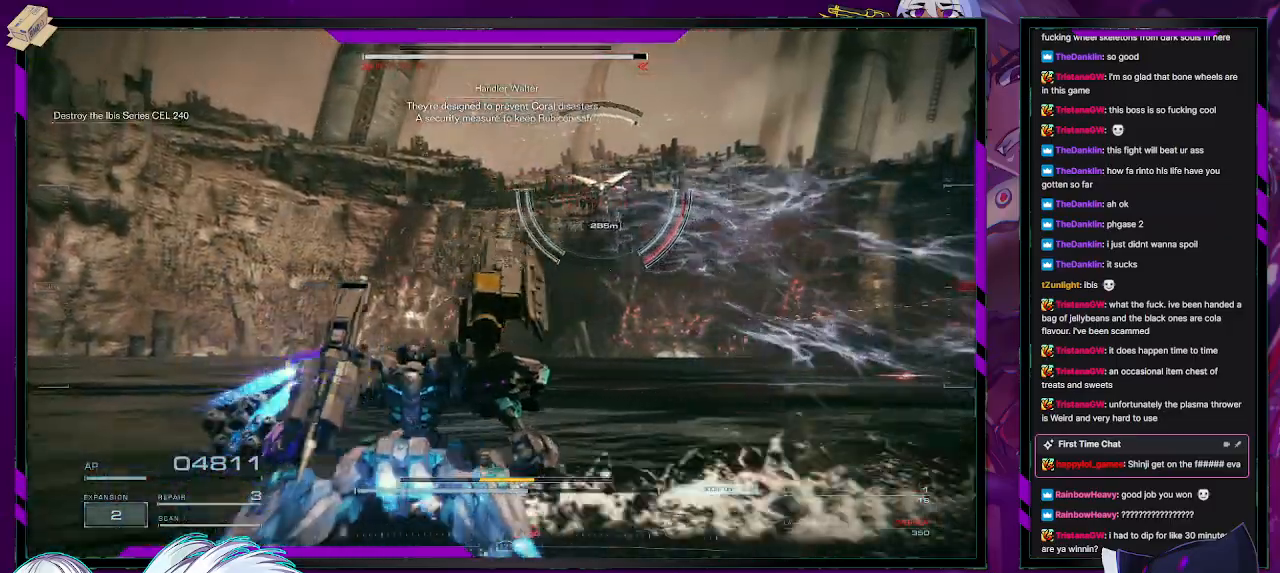
{"buttons": ["R2"], "left_stick": "up-right", "right_stick": "center", "events": [[233, "left_stick", "up-right"]]}
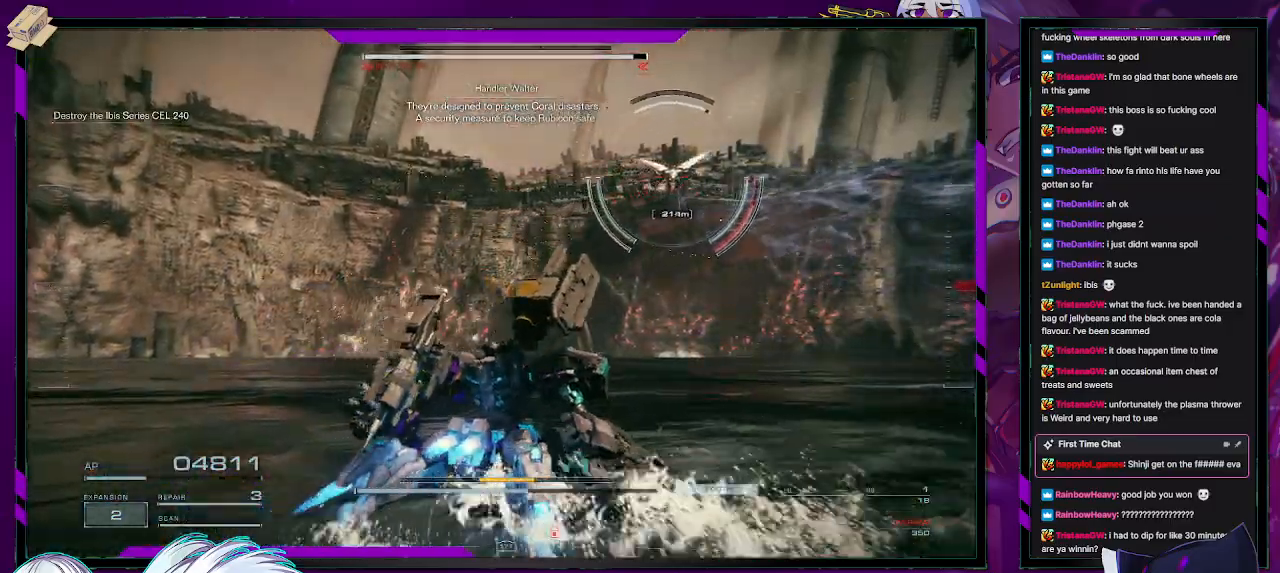
{"buttons": ["R2"], "left_stick": "up-right", "right_stick": "center", "events": []}
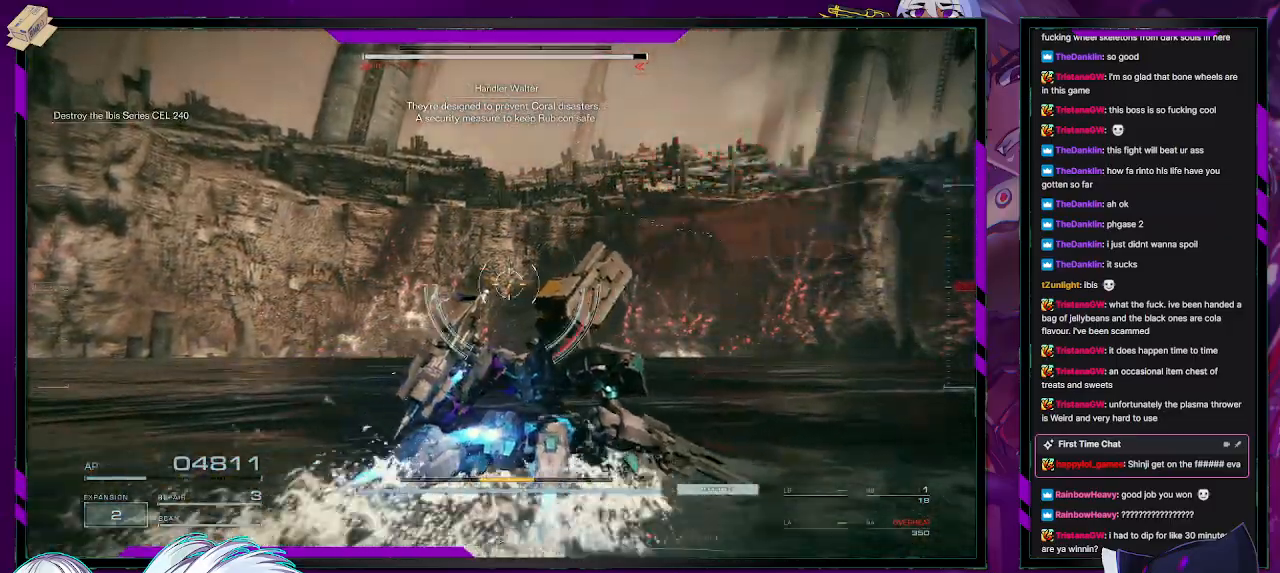
{"buttons": ["R2"], "left_stick": "up-right", "right_stick": "right", "events": [[17, "right_stick", "right"]]}
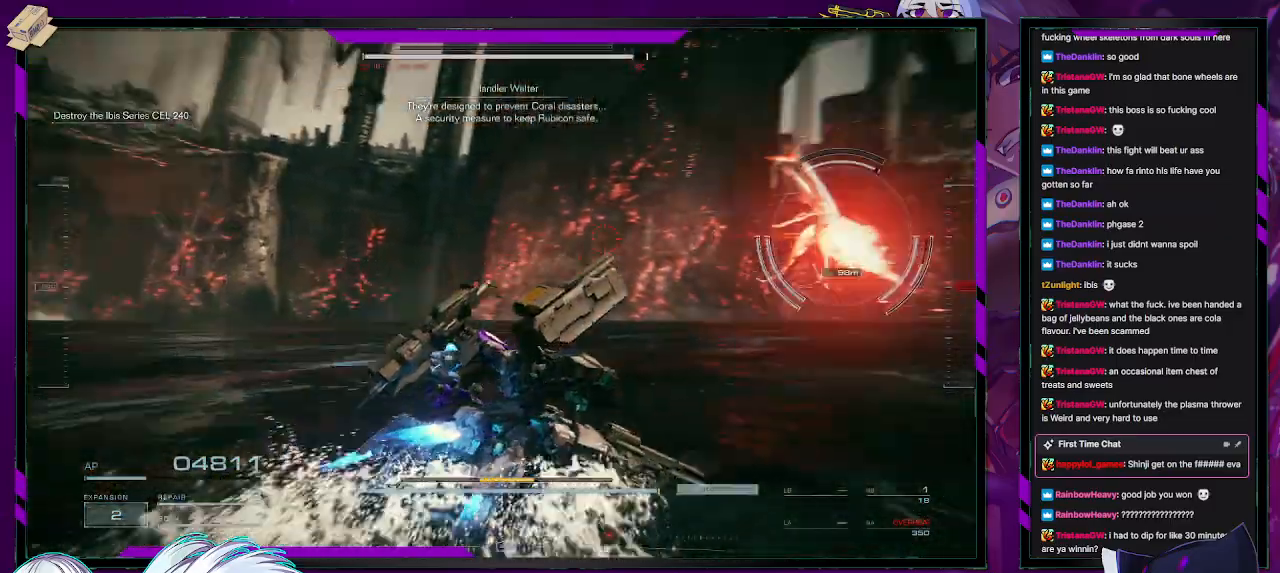
{"buttons": ["L2", "R2"], "left_stick": "up-right", "right_stick": "center", "events": [[183, "right_stick", "center"], [250, "L2", "down"]]}
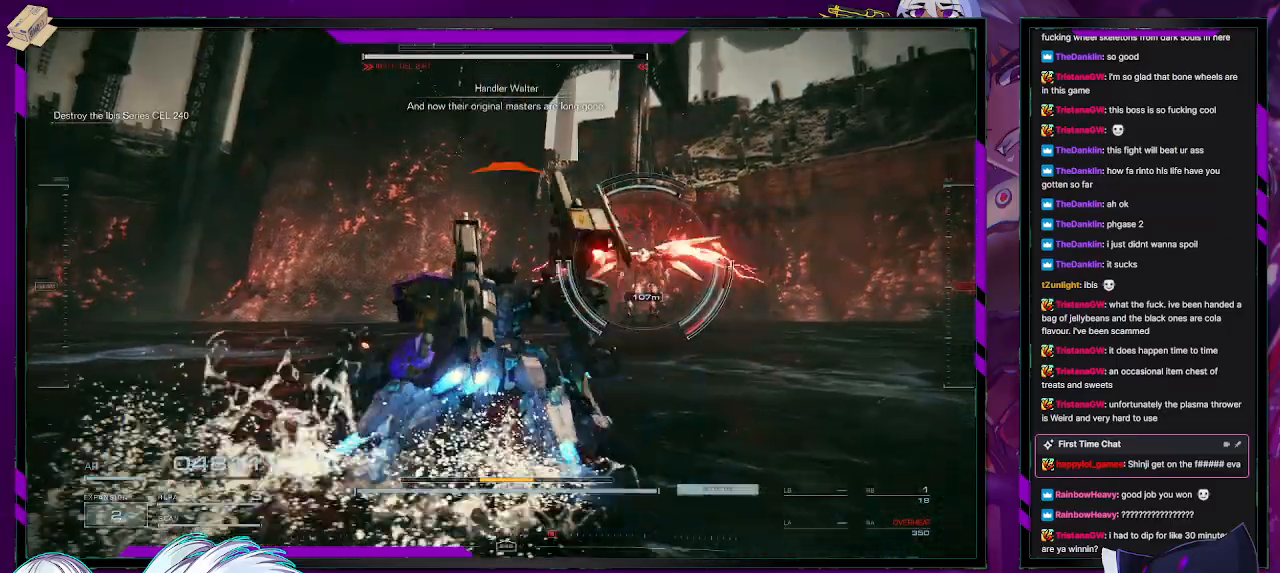
{"buttons": ["X", "R2"], "left_stick": "up-right", "right_stick": "center", "events": [[50, "right_stick", "right"], [200, "right_stick", "center"], [283, "X", "down"], [383, "X", "up"], [417, "L2", "up"], [417, "X", "down"]]}
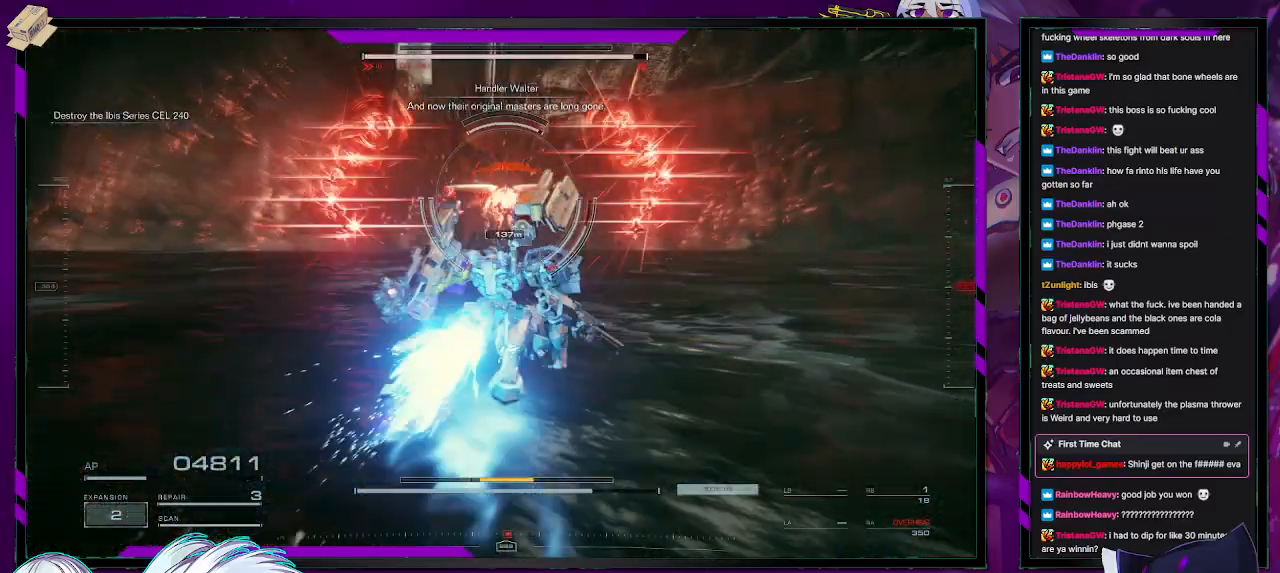
{"buttons": ["R2"], "left_stick": "up", "right_stick": "center", "events": [[33, "X", "up"], [167, "left_stick", "up"]]}
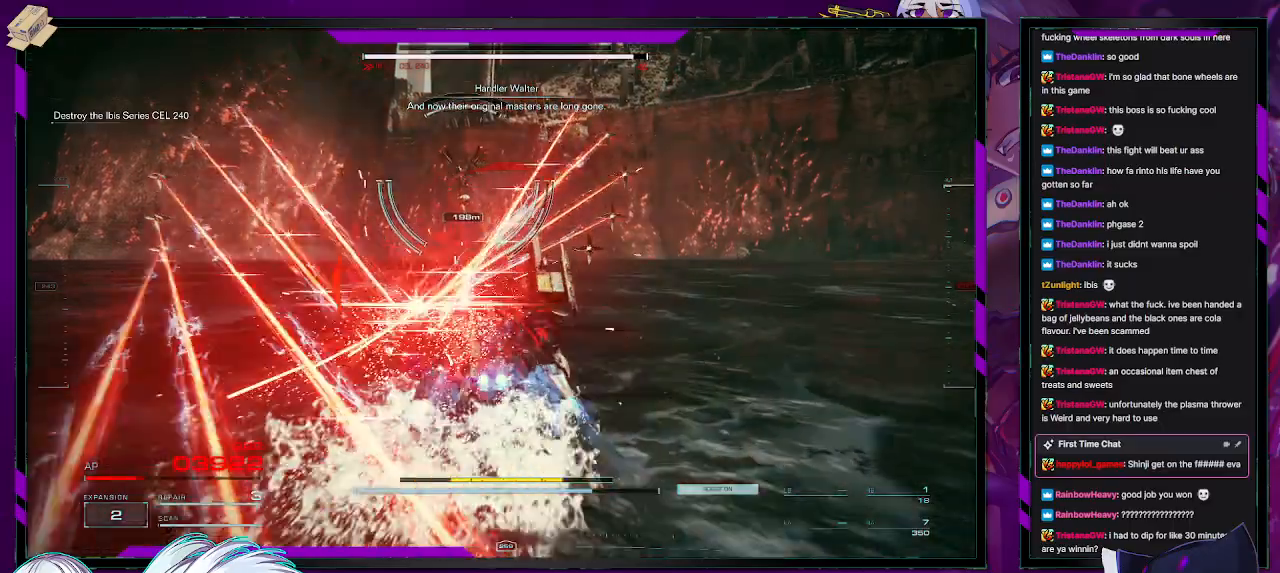
{"buttons": ["R2"], "left_stick": "up", "right_stick": "center", "events": [[100, "right_stick", "up-left"], [233, "right_stick", "center"]]}
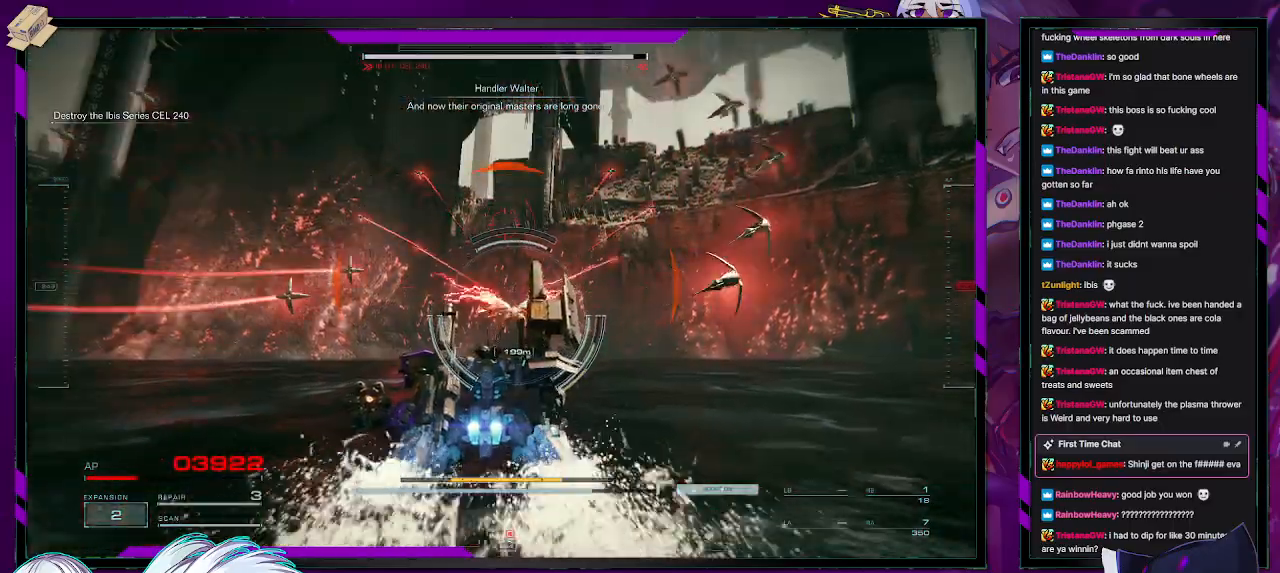
{"buttons": ["R2"], "left_stick": "up-right", "right_stick": "center", "events": [[200, "right_stick", "down"], [283, "left_stick", "up-right"], [383, "right_stick", "center"]]}
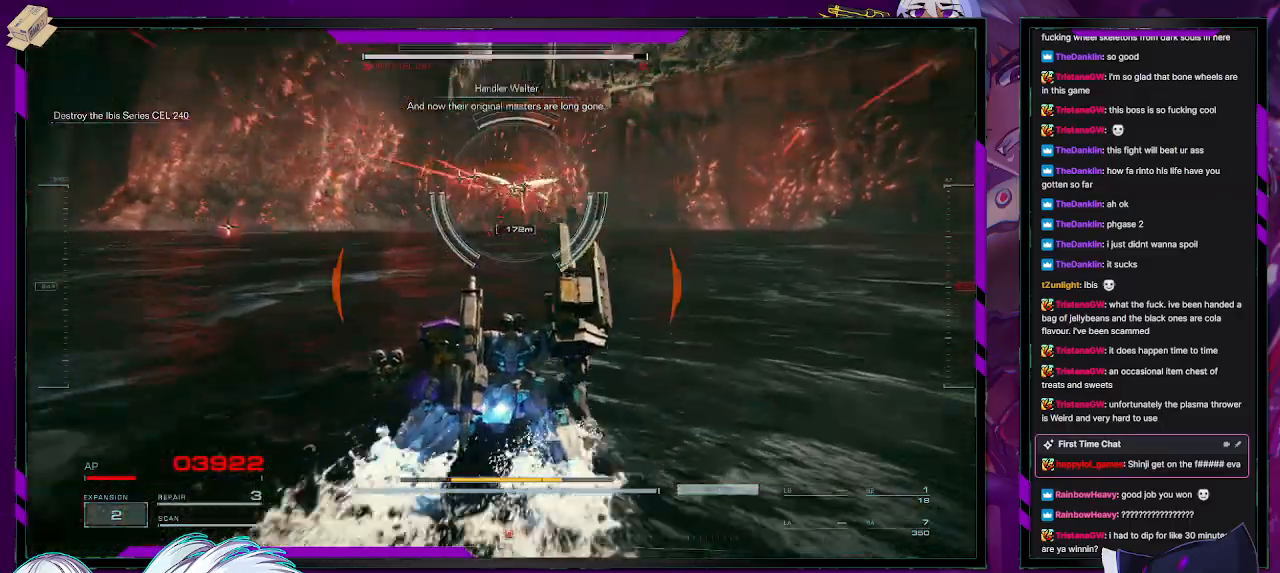
{"buttons": ["R2"], "left_stick": "up-right", "right_stick": "center", "events": [[383, "DPAD_UP", "down"], [500, "DPAD_UP", "up"]]}
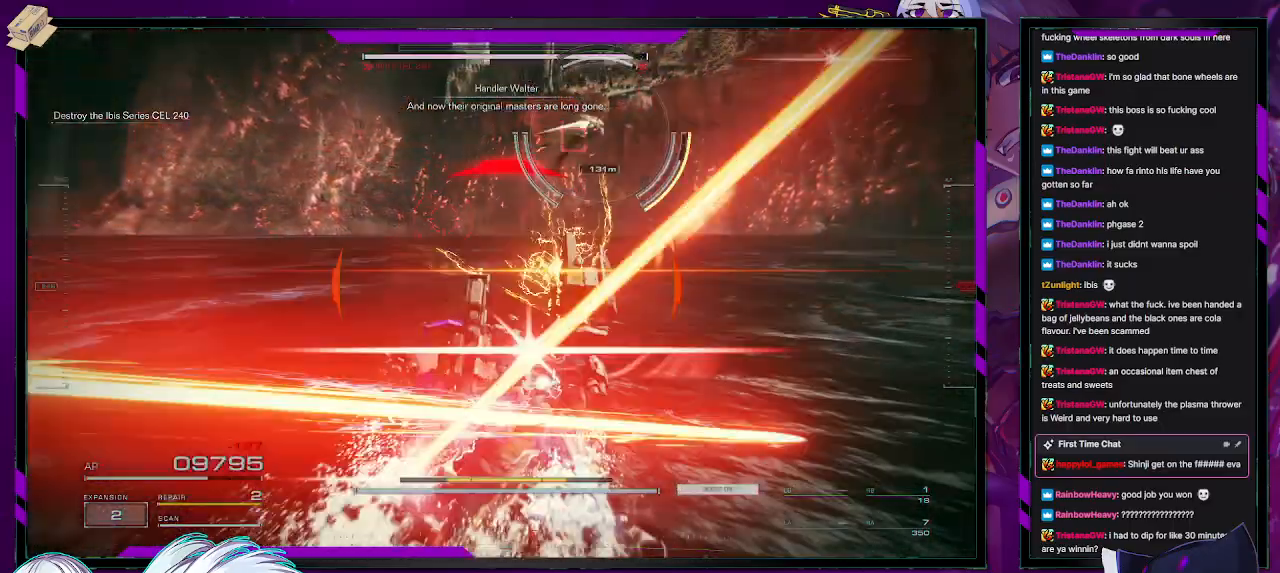
{"buttons": ["R2"], "left_stick": "up-right", "right_stick": "up-right", "events": [[167, "right_stick", "up-right"]]}
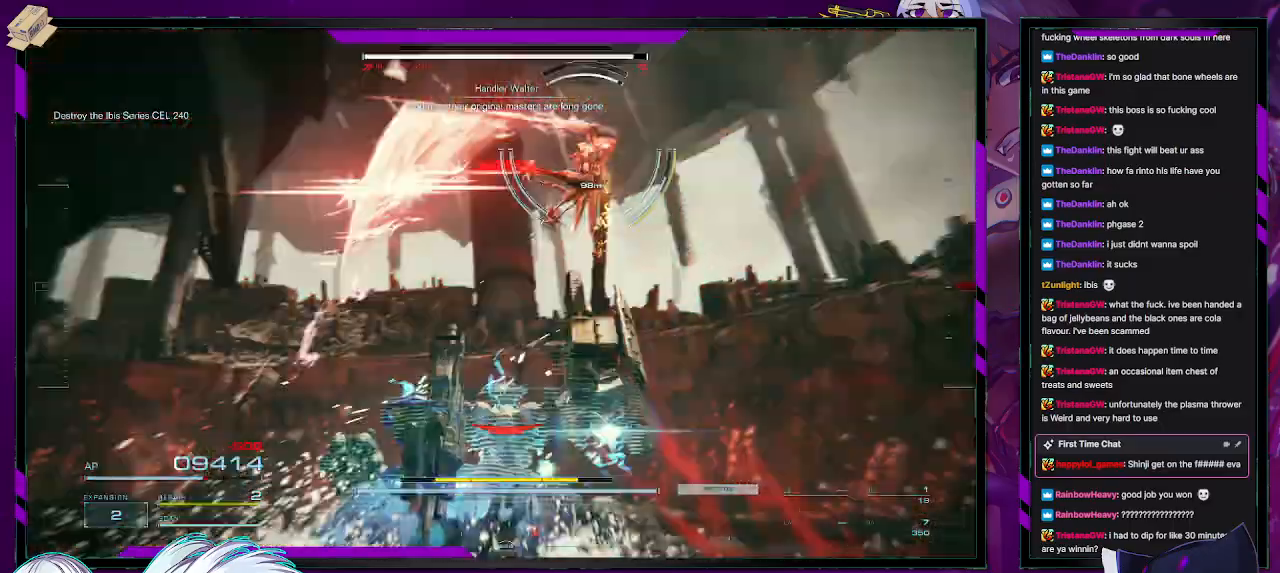
{"buttons": ["L2", "R2"], "left_stick": "down-right", "right_stick": "up-right", "events": [[83, "L2", "down"], [83, "right_stick", "center"], [300, "right_stick", "up-right"], [350, "left_stick", "right"], [450, "left_stick", "down-right"]]}
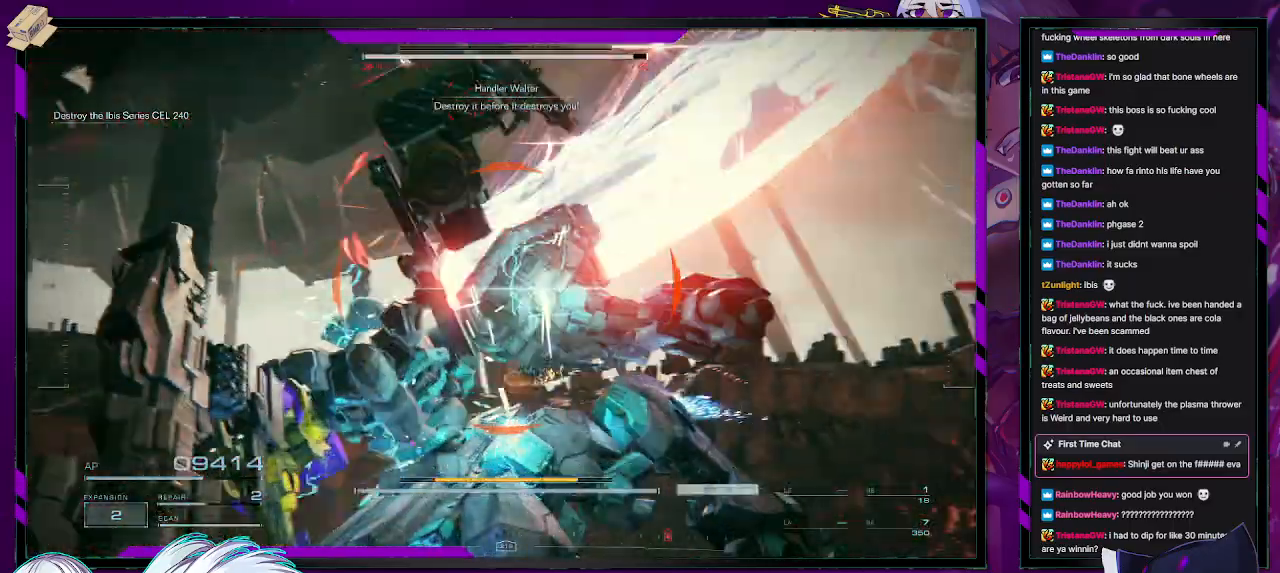
{"buttons": ["L2", "R2"], "left_stick": "down-right", "right_stick": "up-right", "events": []}
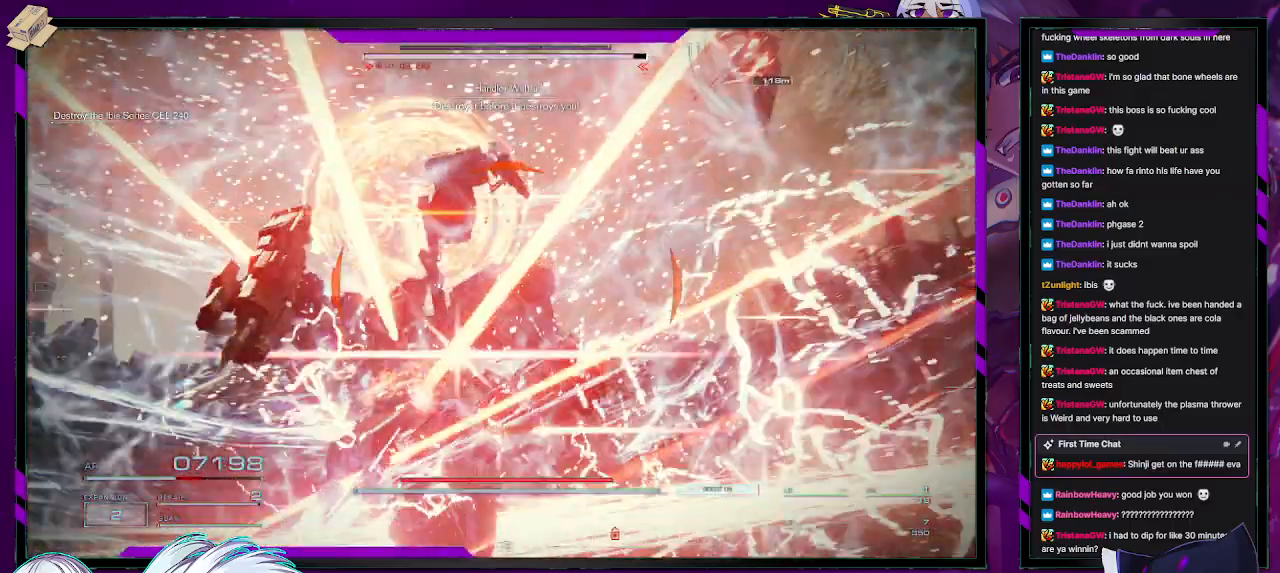
{"buttons": ["L2", "R2"], "left_stick": "right", "right_stick": "up-right", "events": [[117, "left_stick", "right"]]}
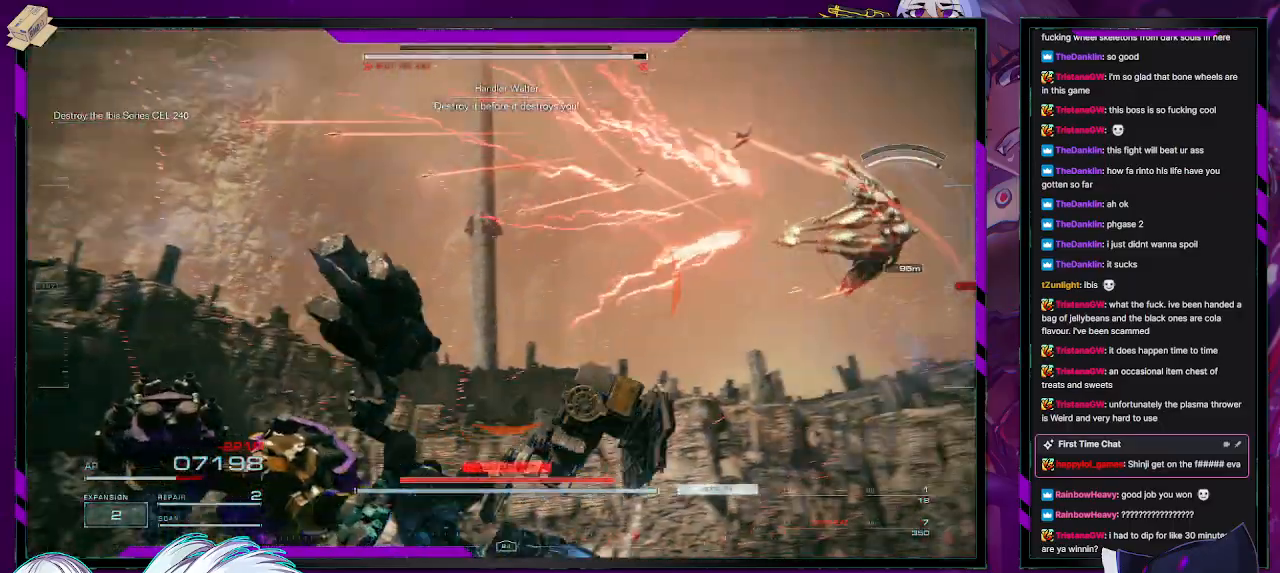
{"buttons": [], "left_stick": "center", "right_stick": "center", "events": [[17, "L2", "up"], [267, "left_stick", "up-right"], [317, "right_stick", "down-right"], [383, "right_stick", "center"], [400, "START", "down"], [483, "left_stick", "center"], [500, "R2", "up"], [500, "START", "up"]]}
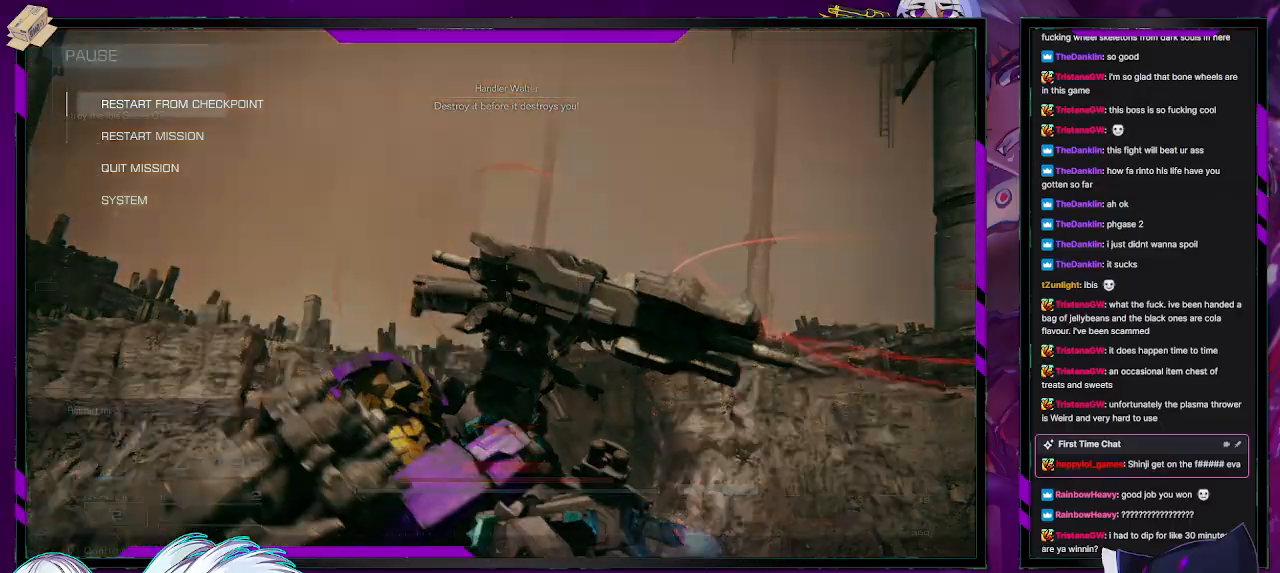
{"buttons": ["DPAD_LEFT"], "left_stick": "center", "right_stick": "center", "events": [[183, "A", "down"], [300, "A", "up"], [450, "DPAD_LEFT", "down"]]}
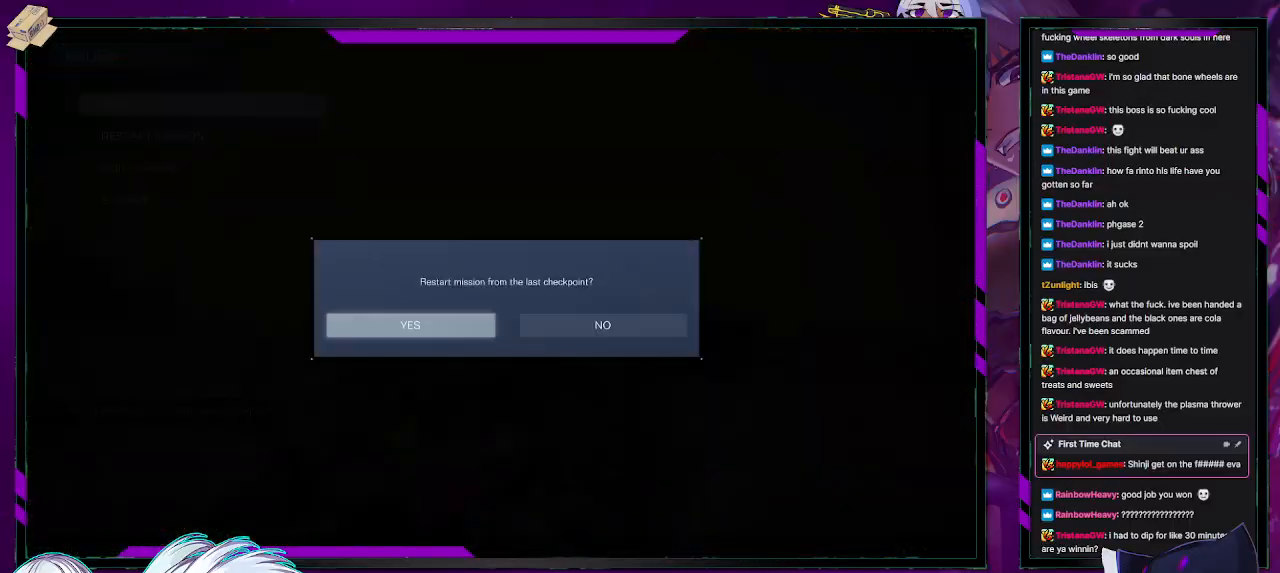
{"buttons": [], "left_stick": "center", "right_stick": "center", "events": [[17, "DPAD_LEFT", "up"], [67, "A", "down"], [133, "A", "up"], [217, "A", "down"], [250, "A", "up"]]}
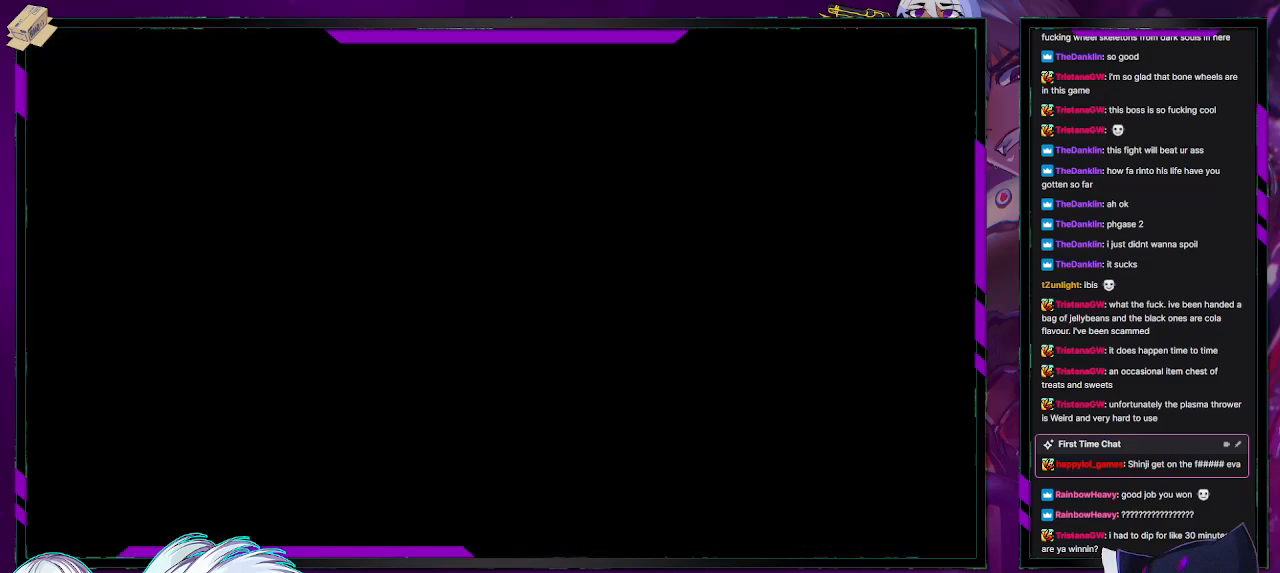
{"buttons": [], "left_stick": "center", "right_stick": "center", "events": []}
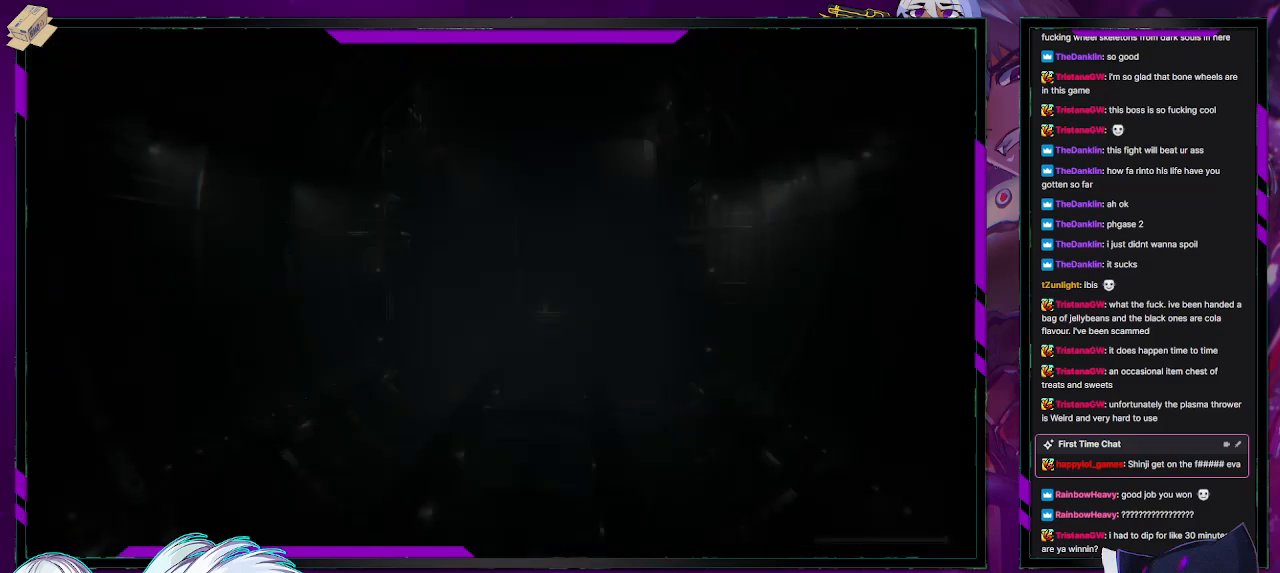
{"buttons": [], "left_stick": "center", "right_stick": "center", "events": []}
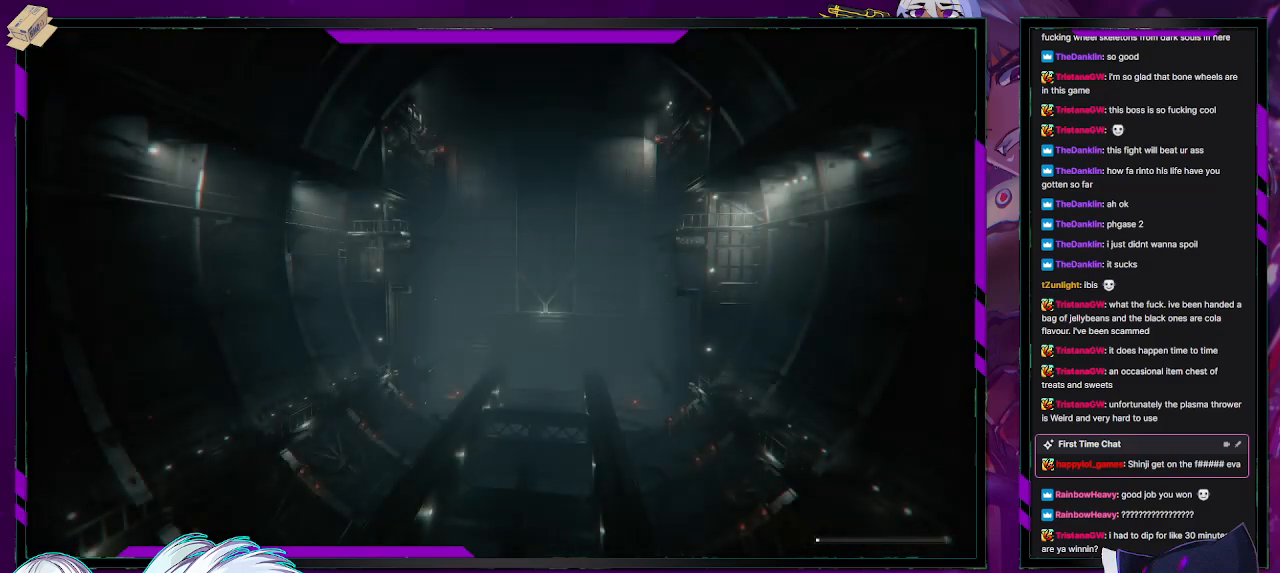
{"buttons": [], "left_stick": "center", "right_stick": "center", "events": []}
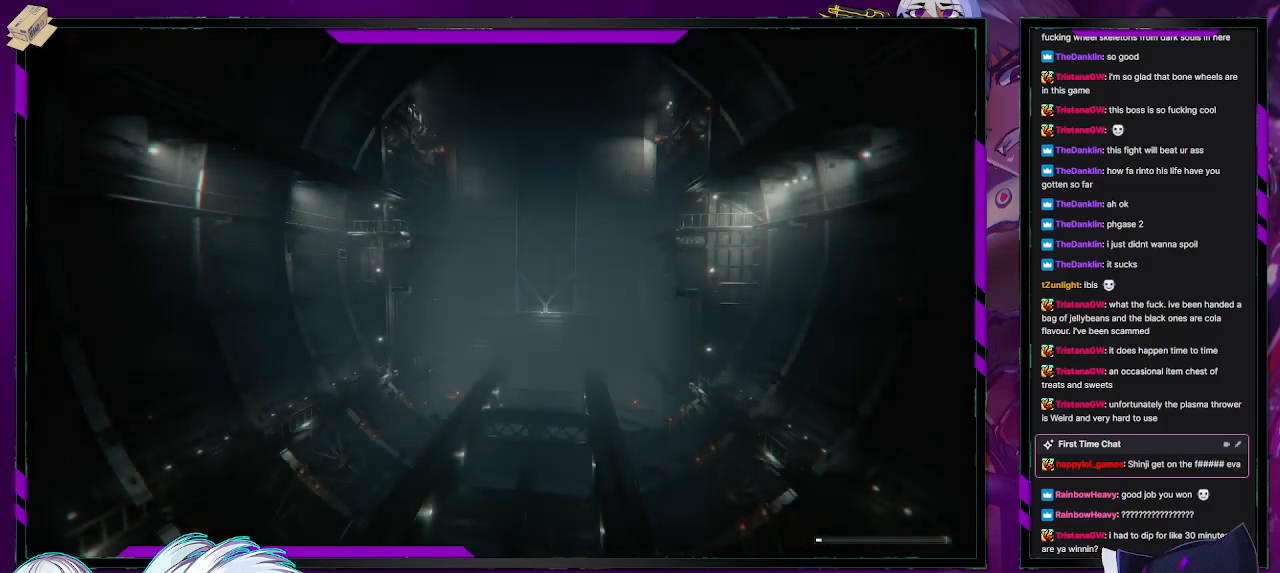
{"buttons": [], "left_stick": "center", "right_stick": "center", "events": []}
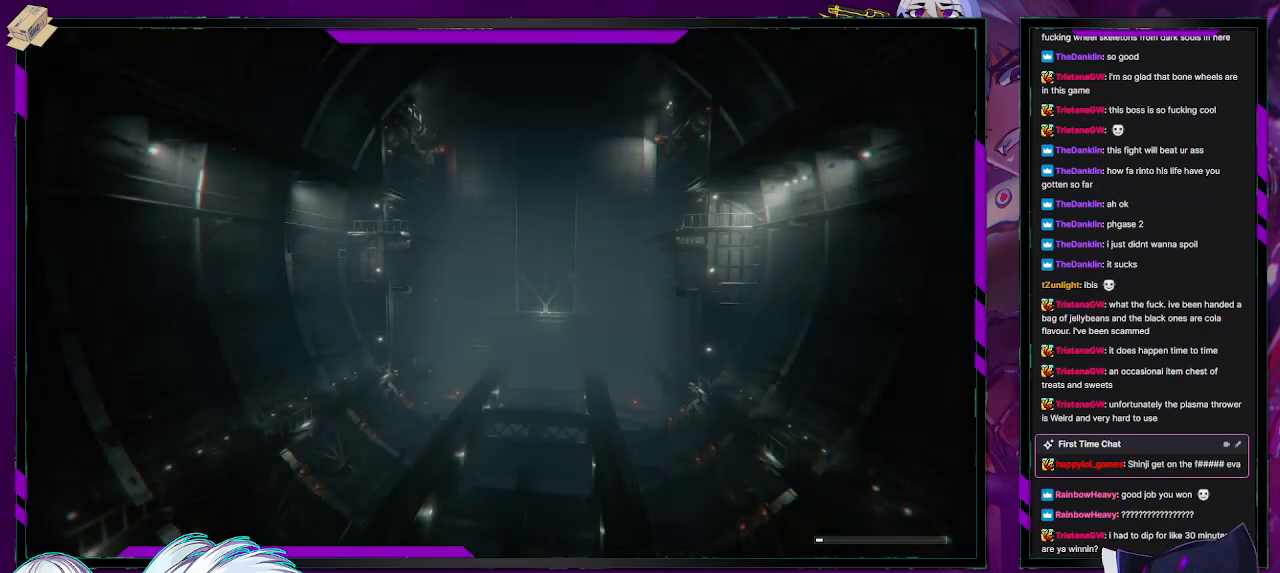
{"buttons": [], "left_stick": "center", "right_stick": "center", "events": []}
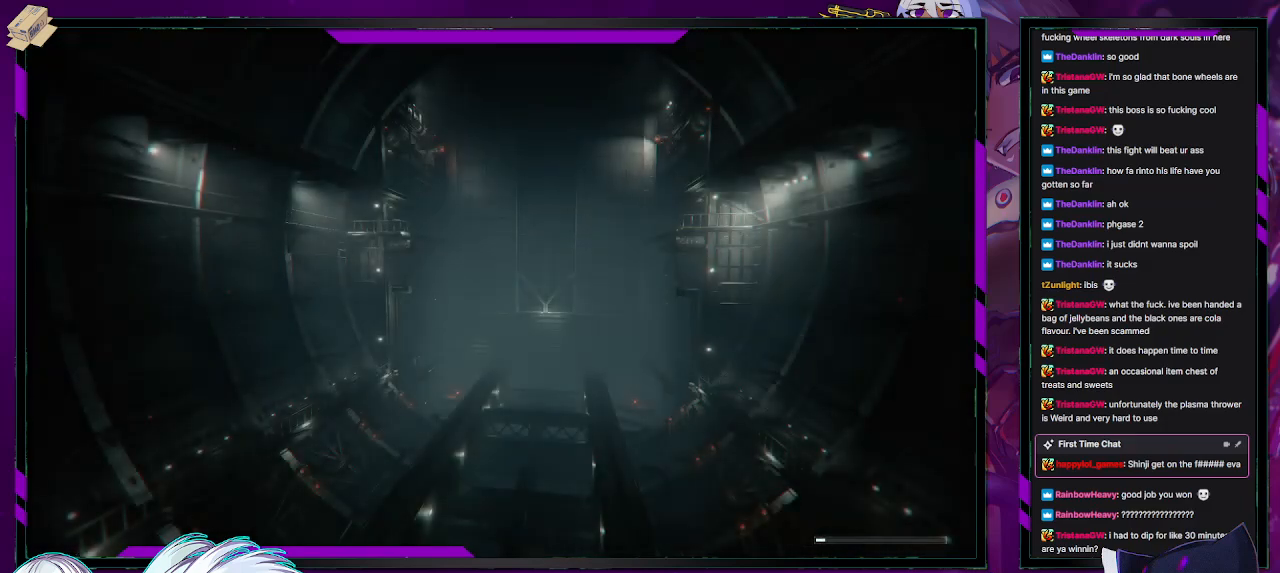
{"buttons": [], "left_stick": "center", "right_stick": "center", "events": []}